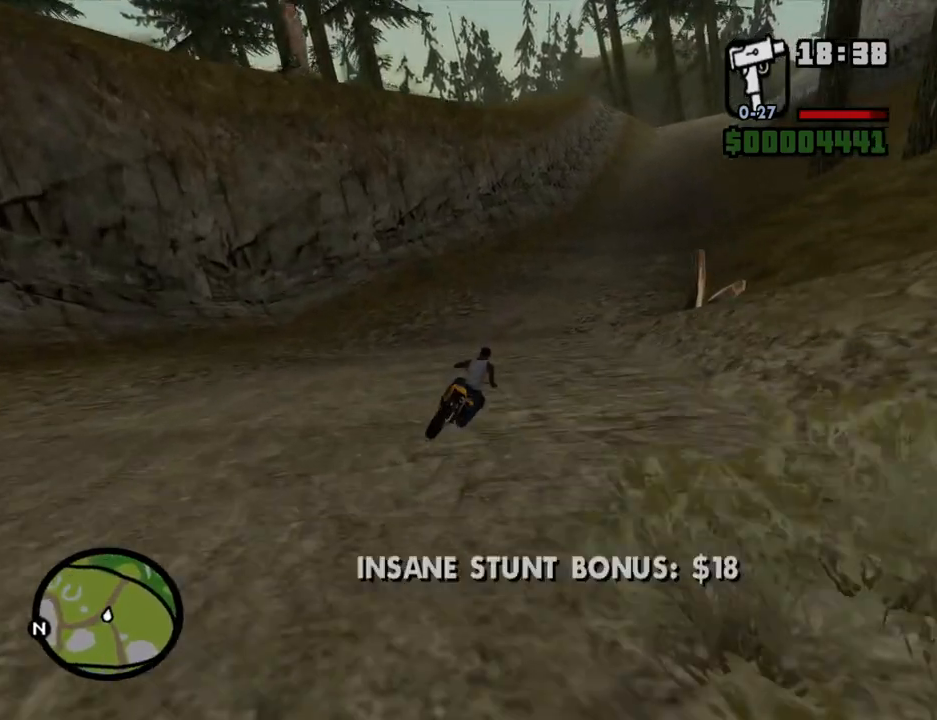
Gameplay with keyboard and mouse; each line is a JSON object with the keys and mouse buttons held at the frame after it. "events" lists presses ("down") and releases ("up") of "1", "2", "3", "4", "5", "6", "8", "a", "alt", "c", "ctrl", "d", "down", "e", "escape", "f", "f1", "f2", "f3", "g", "h", "left", "num2", "q", "r", "right", "s", "shift", "space", "t", "tab", "up", "v", "w", "x", "z", "mouse_left", "mouse_middle", "mouse_right", "mouse_wheel_up" and "mouse_wheel_down" between this image and that frame as [ms after this image, input, new state], when the widget could be followed in between. "mouse_left", "mouse_middle", "mouse_right", "mouse_wheel_up", "mouse_wheel_down" = the "left", "middle", "right", "wheel_up", "wheel_down" buttons of the "mouse" list. No other keys are recorded. Mouse movement is not recorded.
{"keys": ["2", "d", "w"], "mouse": [], "events": [[251, "2", "down"], [402, "2", "up"], [486, "2", "down"]]}
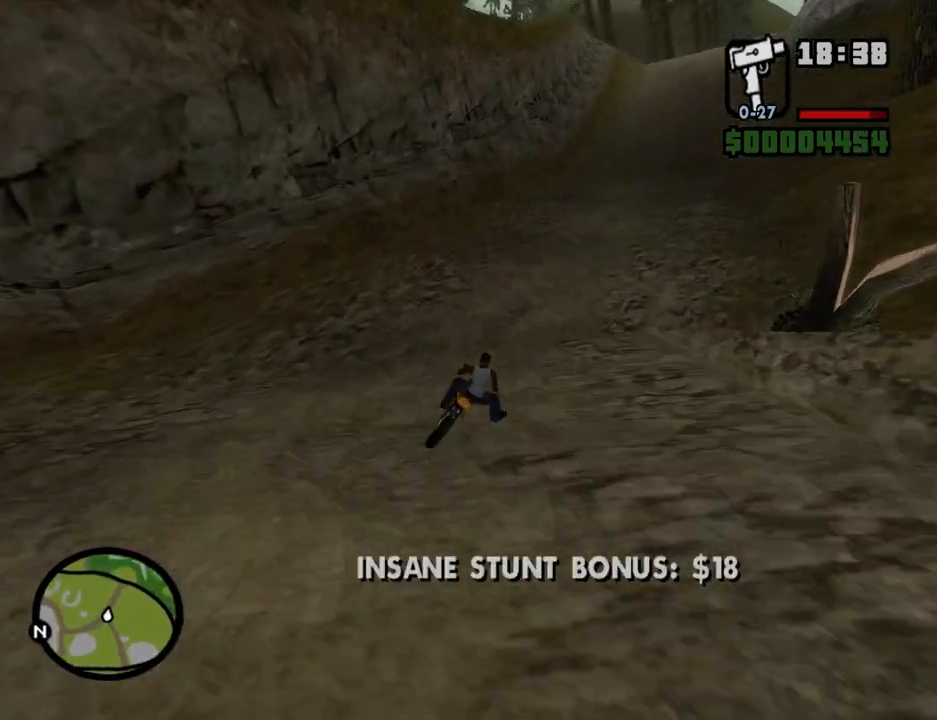
{"keys": ["2", "w"], "mouse": [], "events": [[84, "2", "up"], [151, "2", "down"], [302, "2", "up"], [302, "d", "up"], [386, "2", "down"]]}
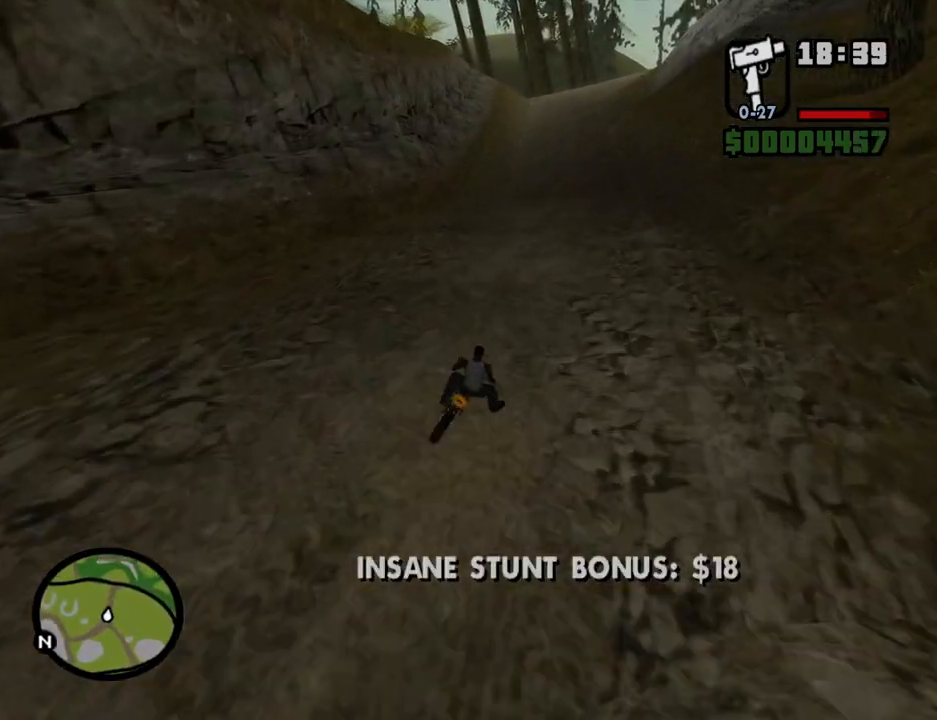
{"keys": ["2", "w"], "mouse": [], "events": [[34, "2", "up"], [134, "2", "down"], [134, "d", "down"], [218, "2", "up"], [268, "d", "up"], [318, "2", "down"], [402, "2", "up"], [503, "2", "down"]]}
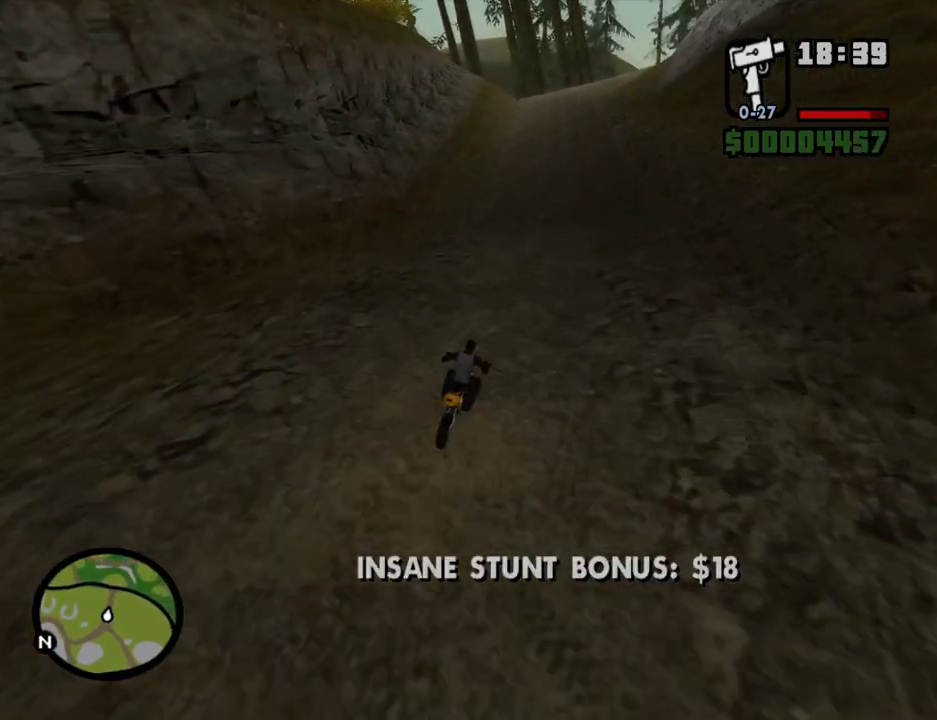
{"keys": ["w"], "mouse": [], "events": [[50, "d", "down"], [100, "2", "up"], [134, "2", "down"], [234, "d", "up"], [285, "2", "up"], [385, "2", "down"], [469, "2", "up"]]}
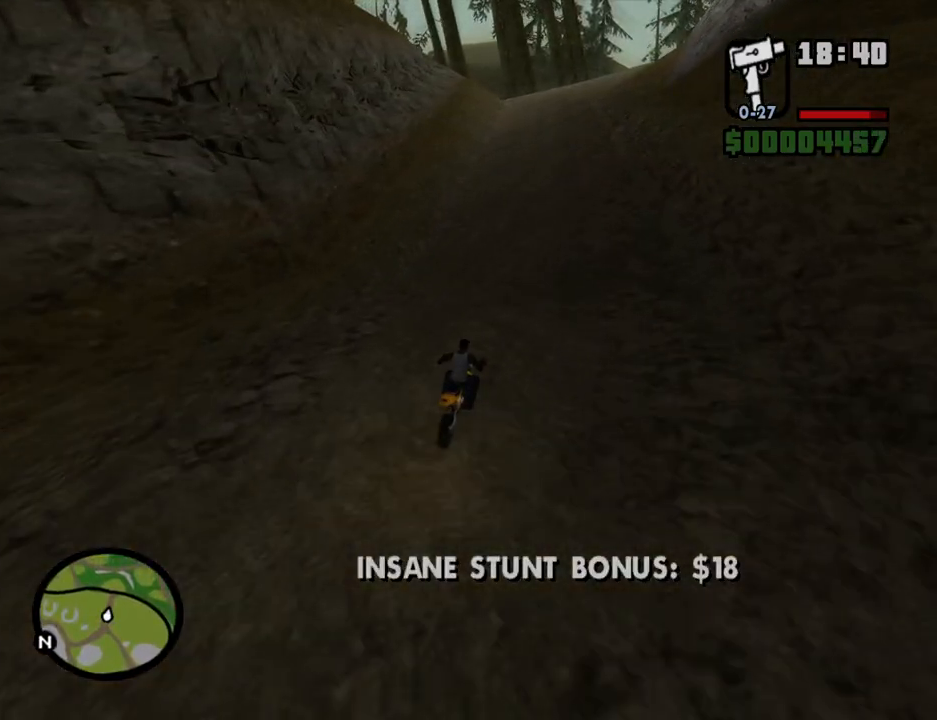
{"keys": ["2", "d", "w"], "mouse": [], "events": [[67, "2", "down"], [150, "2", "up"], [251, "2", "down"], [385, "2", "up"], [385, "d", "down"], [435, "2", "down"]]}
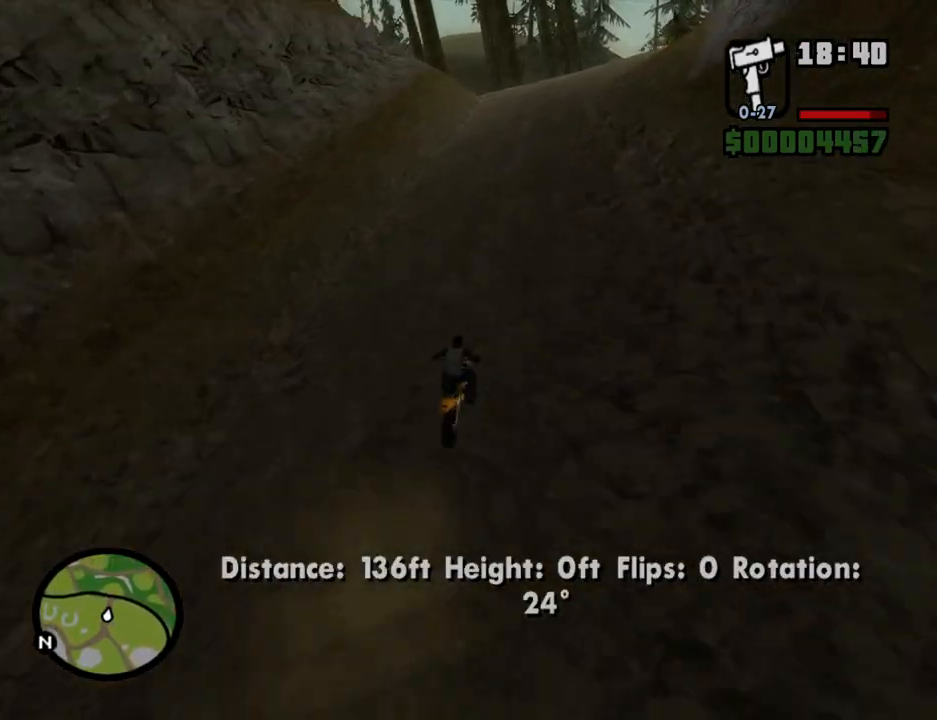
{"keys": ["2", "w"], "mouse": [], "events": [[50, "d", "up"], [100, "2", "up"], [184, "2", "down"], [234, "d", "down"], [335, "2", "up"], [385, "2", "down"], [469, "d", "up"]]}
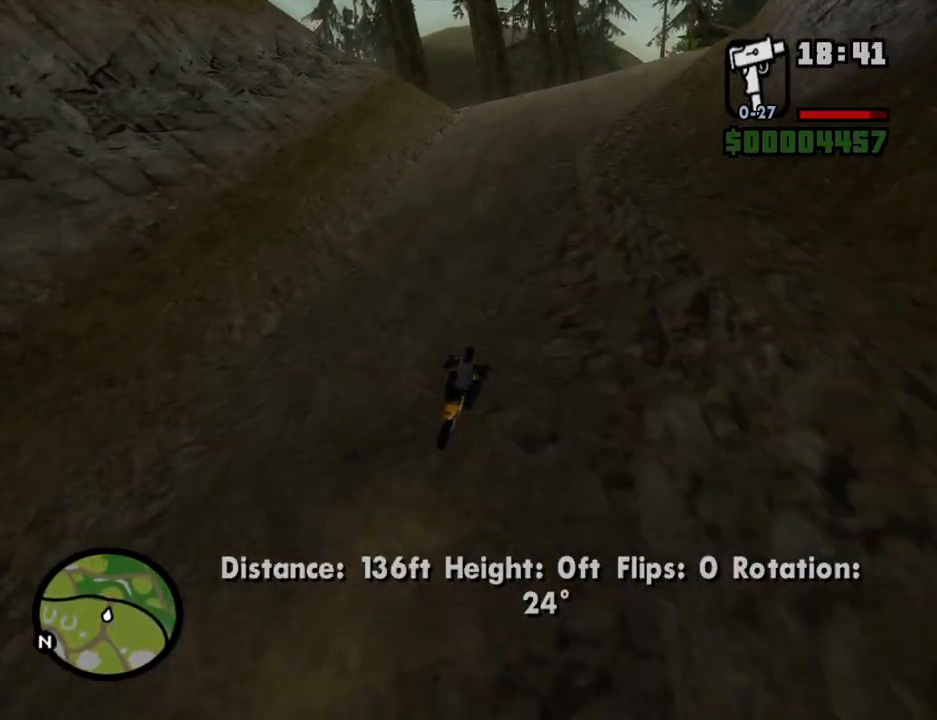
{"keys": ["2", "w"], "mouse": [], "events": [[17, "2", "up"], [67, "2", "down"], [201, "d", "down"], [252, "2", "up"], [302, "2", "down"], [302, "d", "up"], [352, "a", "down"], [436, "2", "up"], [486, "2", "down"], [486, "a", "up"]]}
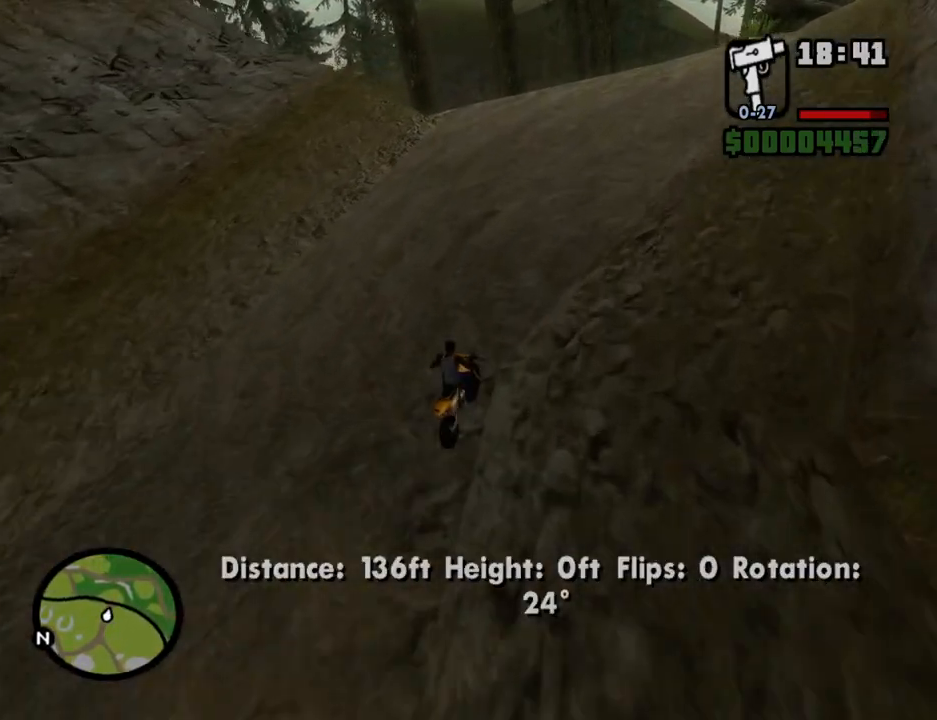
{"keys": ["a", "w"], "mouse": [], "events": [[34, "a", "down"], [134, "2", "up"], [201, "2", "down"], [352, "2", "up"]]}
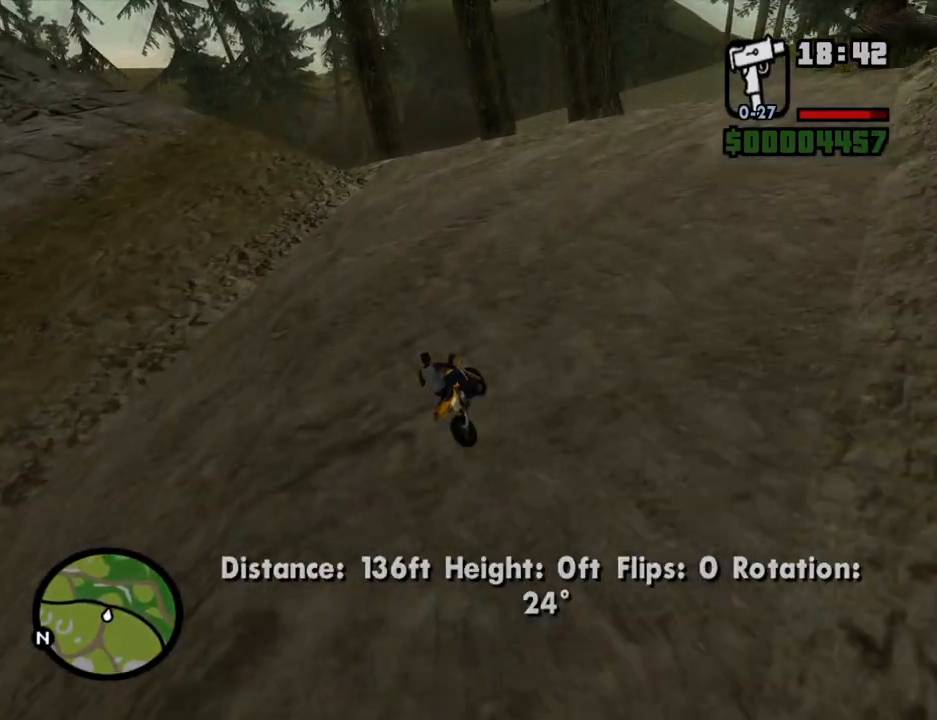
{"keys": ["a"], "mouse": [], "events": [[84, "w", "up"], [218, "5", "down"], [268, "space", "down"], [318, "space", "up"], [369, "5", "up"]]}
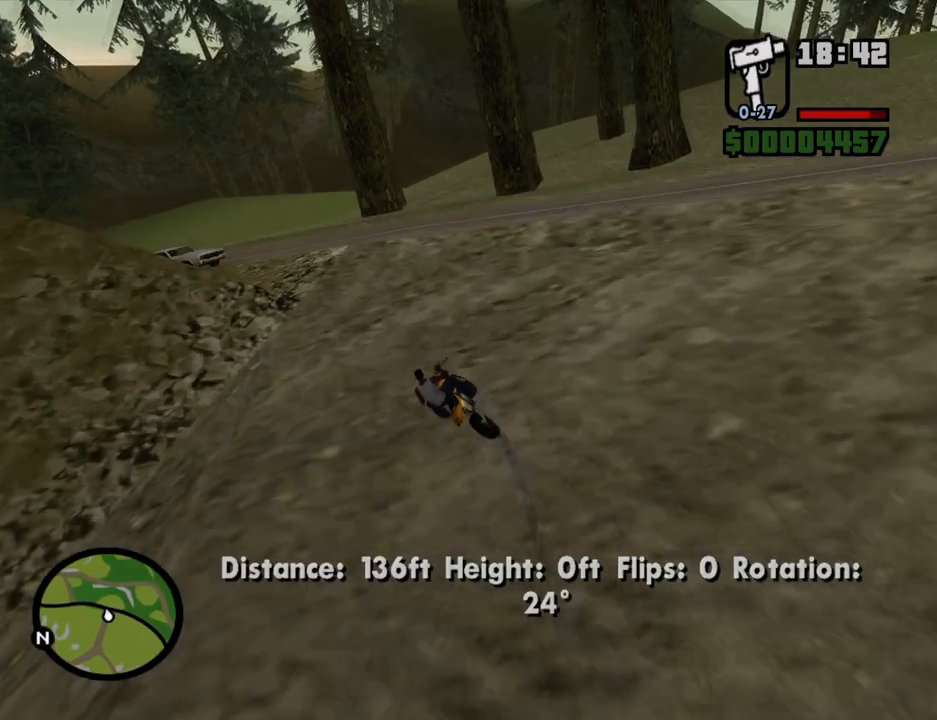
{"keys": ["a", "w"], "mouse": [], "events": [[184, "w", "down"]]}
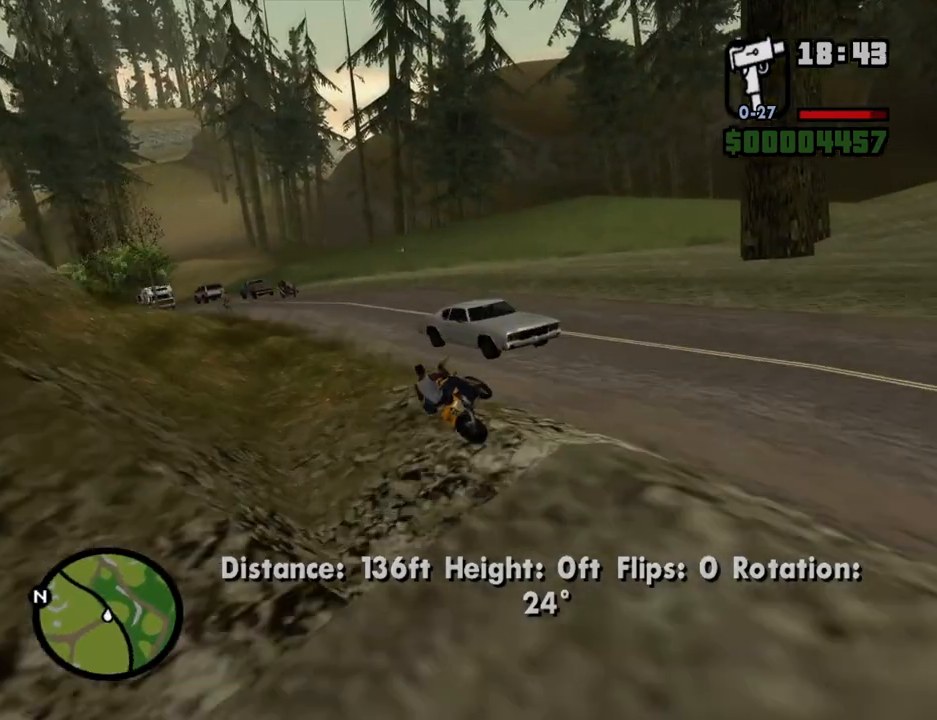
{"keys": ["a", "w"], "mouse": [], "events": []}
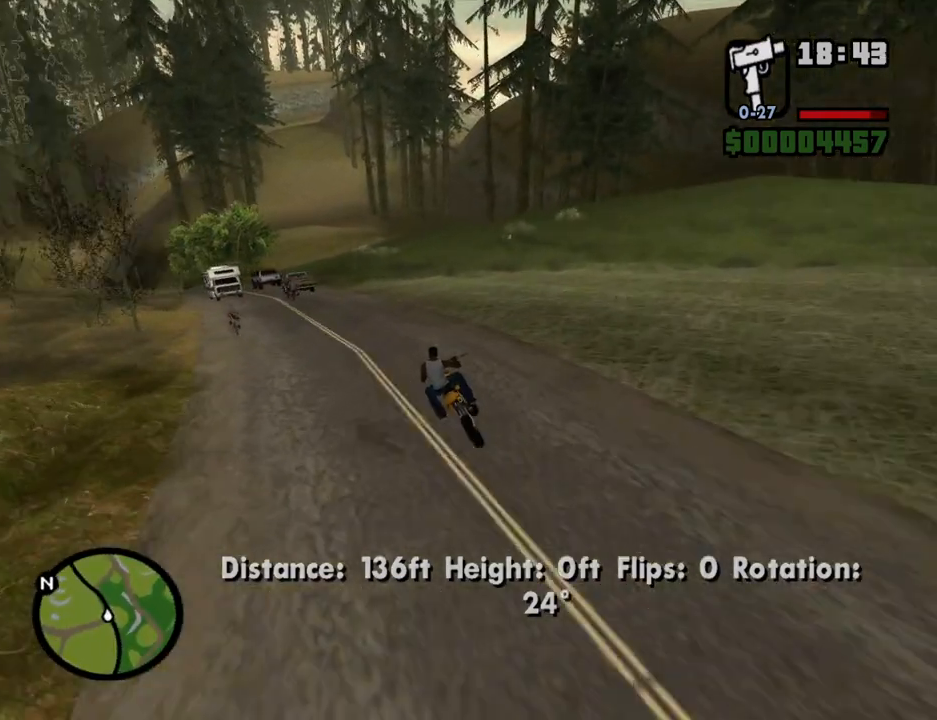
{"keys": ["a", "w"], "mouse": [], "events": []}
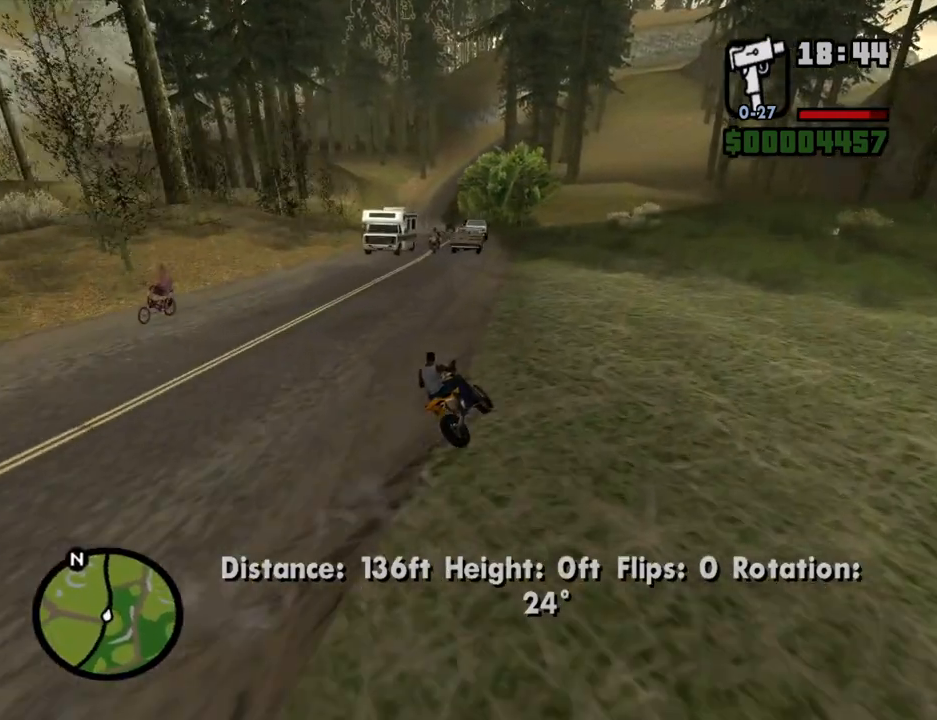
{"keys": ["2", "a", "w"], "mouse": [], "events": [[252, "2", "down"], [402, "2", "up"], [436, "2", "down"]]}
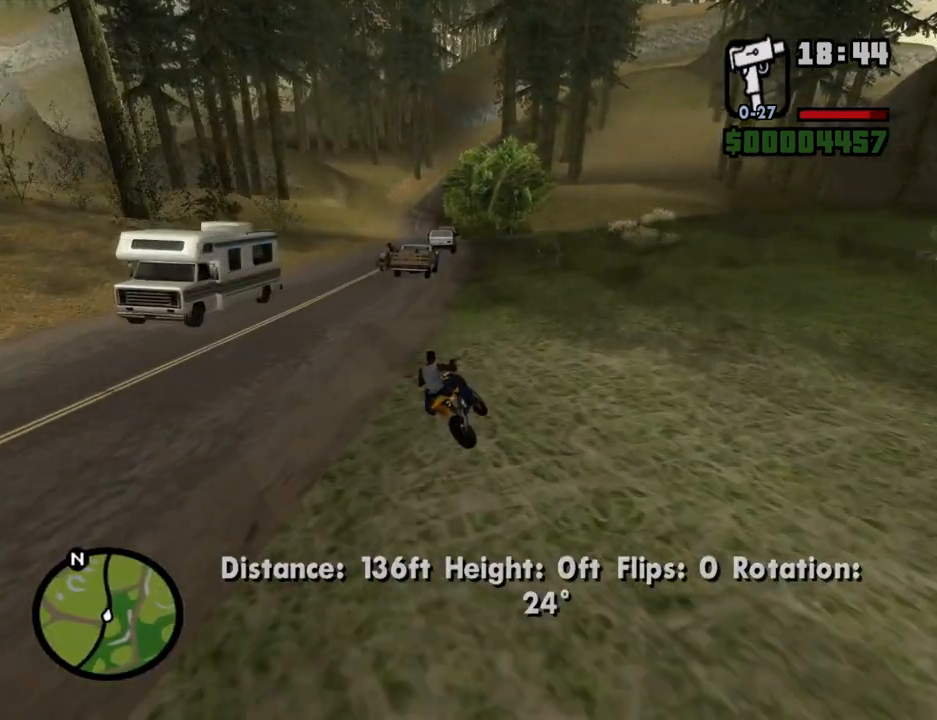
{"keys": ["w"], "mouse": [], "events": [[84, "2", "up"], [84, "a", "up"], [134, "2", "down"], [268, "2", "up"], [302, "2", "down"], [436, "2", "up"]]}
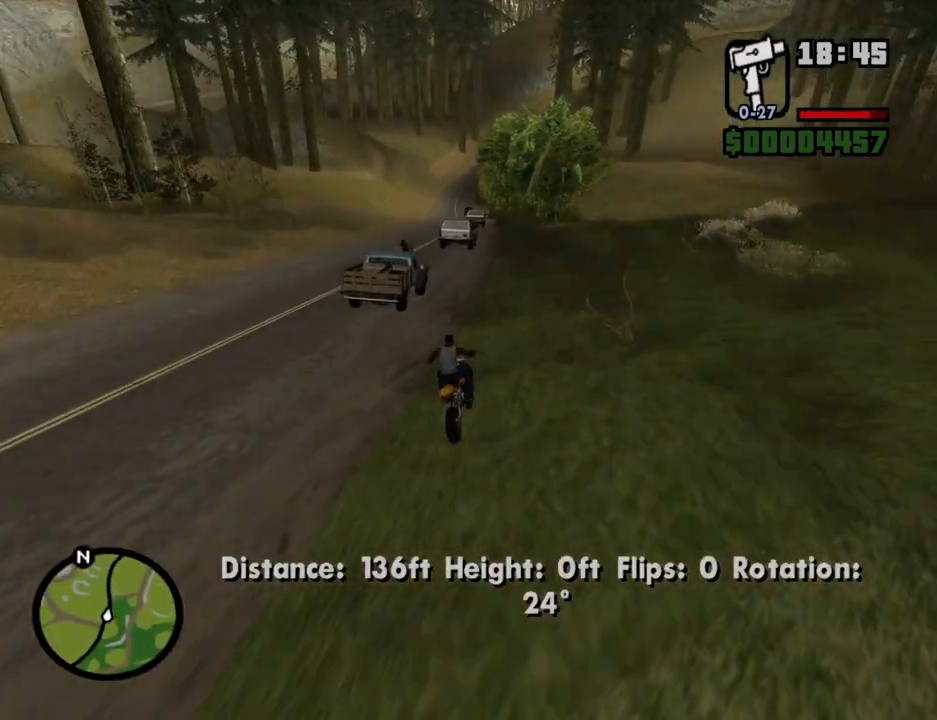
{"keys": ["2", "a", "w"], "mouse": [], "events": [[33, "2", "down"], [33, "a", "down"], [134, "2", "up"], [167, "a", "up"], [268, "2", "down"], [369, "2", "up"], [452, "2", "down"], [452, "a", "down"]]}
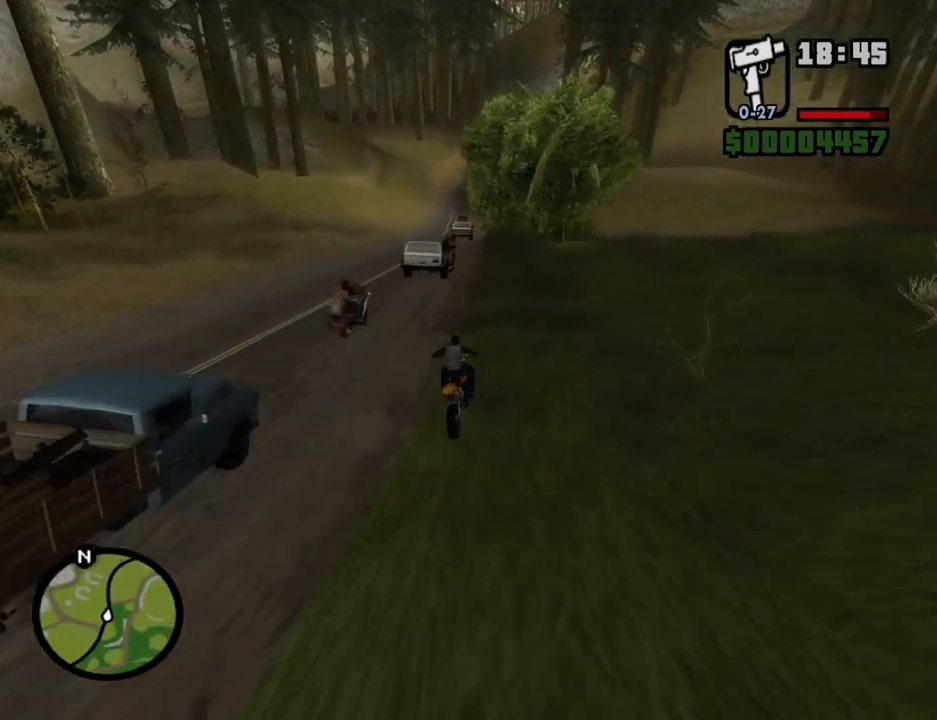
{"keys": ["2", "a", "w"], "mouse": [], "events": [[100, "2", "up"], [100, "a", "up"], [184, "2", "down"], [284, "2", "up"], [335, "a", "down"], [385, "2", "down"]]}
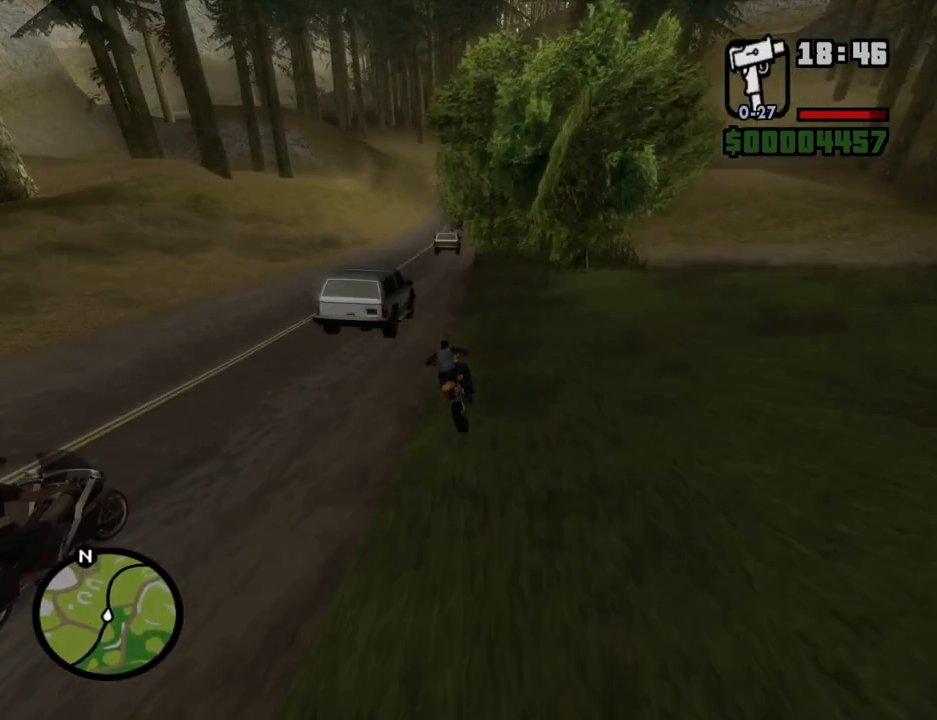
{"keys": ["a", "w"], "mouse": [], "events": [[17, "2", "up"], [118, "2", "down"], [252, "2", "up"], [302, "2", "down"], [436, "2", "up"]]}
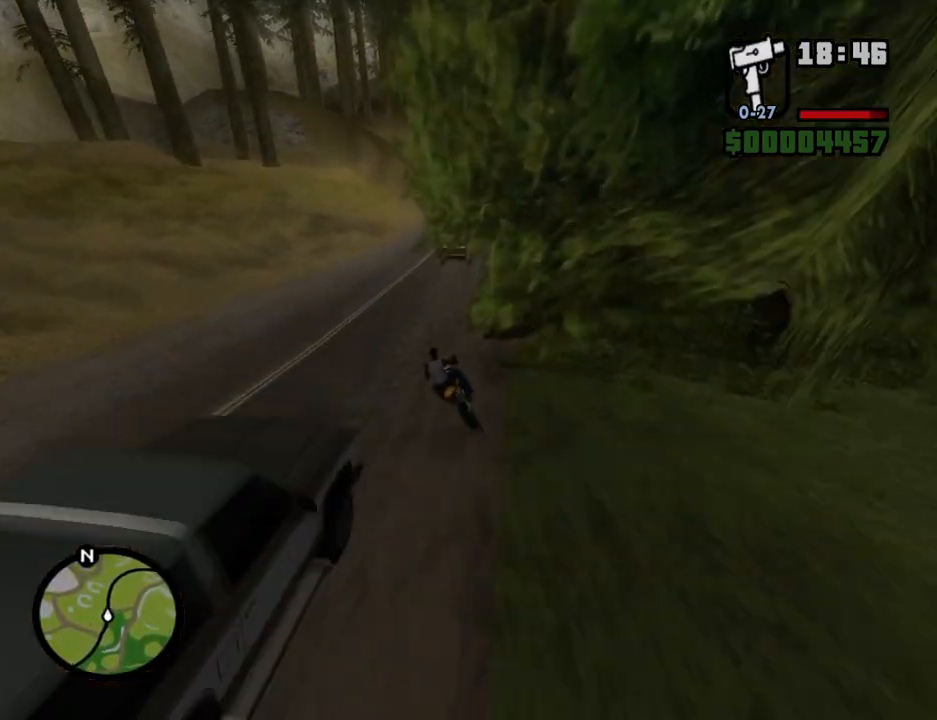
{"keys": ["2", "d", "w"], "mouse": [], "events": [[51, "2", "down"], [151, "2", "up"], [151, "a", "up"], [151, "d", "down"], [235, "2", "down"], [285, "d", "up"], [386, "2", "up"], [419, "2", "down"], [419, "d", "down"]]}
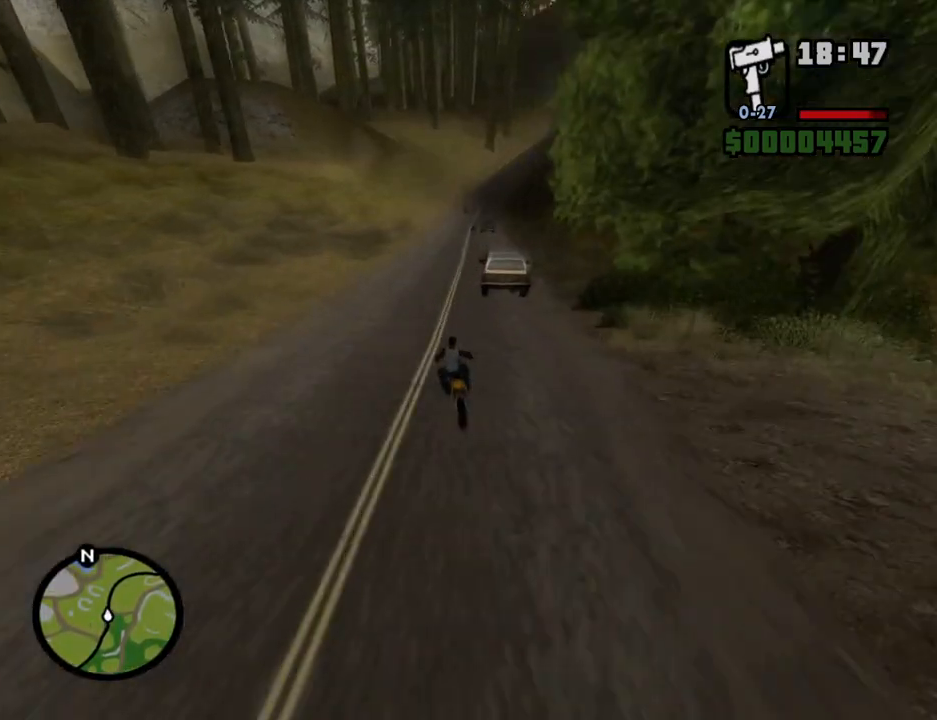
{"keys": ["w"], "mouse": [], "events": [[17, "d", "up"], [67, "2", "up"], [117, "2", "down"], [151, "d", "down"], [252, "2", "up"], [352, "2", "down"], [402, "d", "up"], [486, "2", "up"]]}
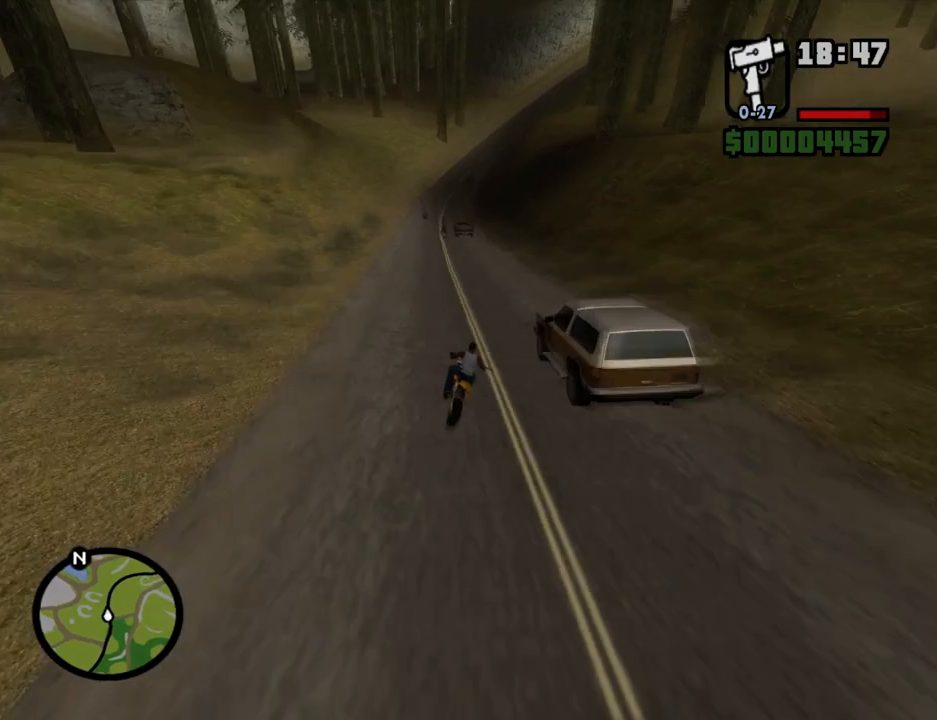
{"keys": ["2", "w"], "mouse": [], "events": [[33, "2", "down"], [84, "d", "down"], [151, "2", "up"], [151, "d", "up"], [251, "2", "down"], [302, "d", "down"], [352, "2", "up"], [436, "2", "down"], [486, "d", "up"]]}
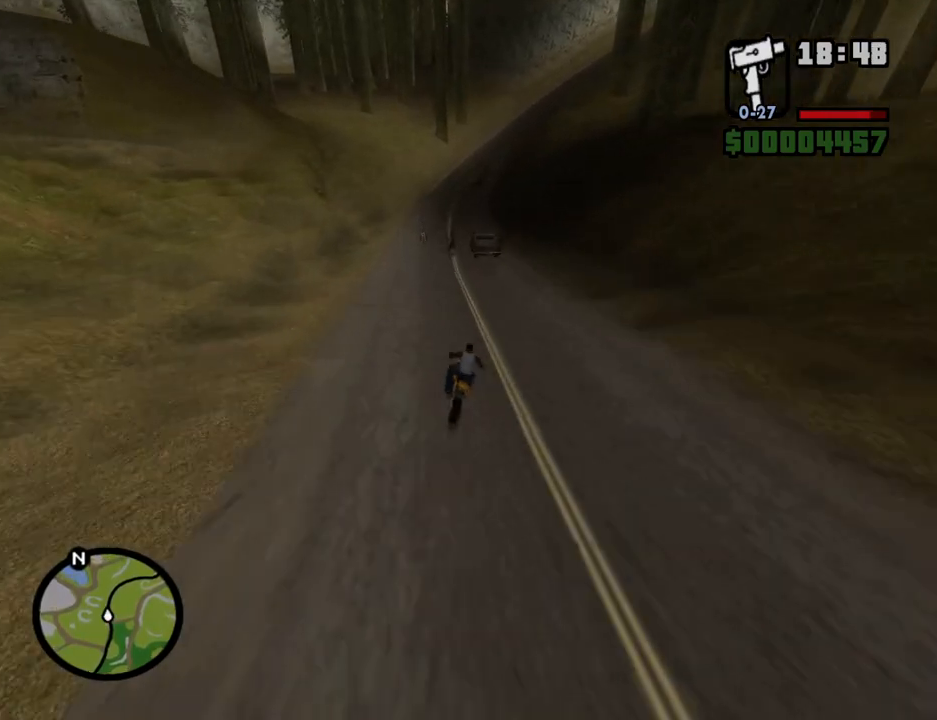
{"keys": ["d", "w"], "mouse": [], "events": [[83, "2", "up"], [167, "2", "down"], [167, "d", "down"], [268, "d", "up"], [318, "2", "up"], [318, "a", "down"], [368, "2", "down"], [452, "a", "up"], [502, "2", "up"], [502, "d", "down"]]}
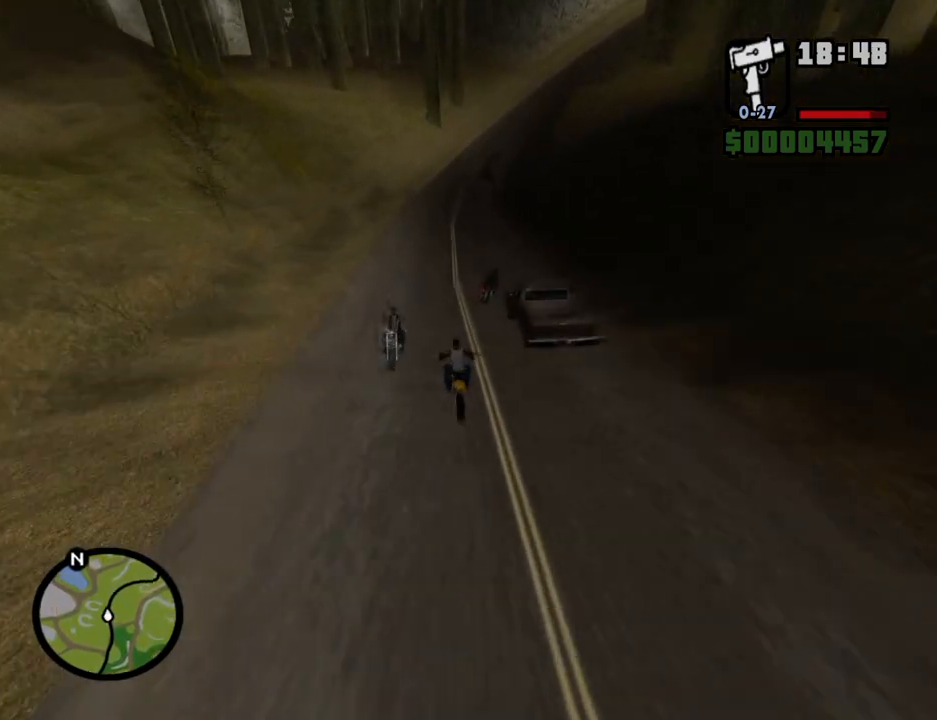
{"keys": ["2", "d", "w"], "mouse": [], "events": [[51, "2", "down"], [185, "2", "up"], [285, "2", "down"], [419, "2", "up"], [470, "2", "down"]]}
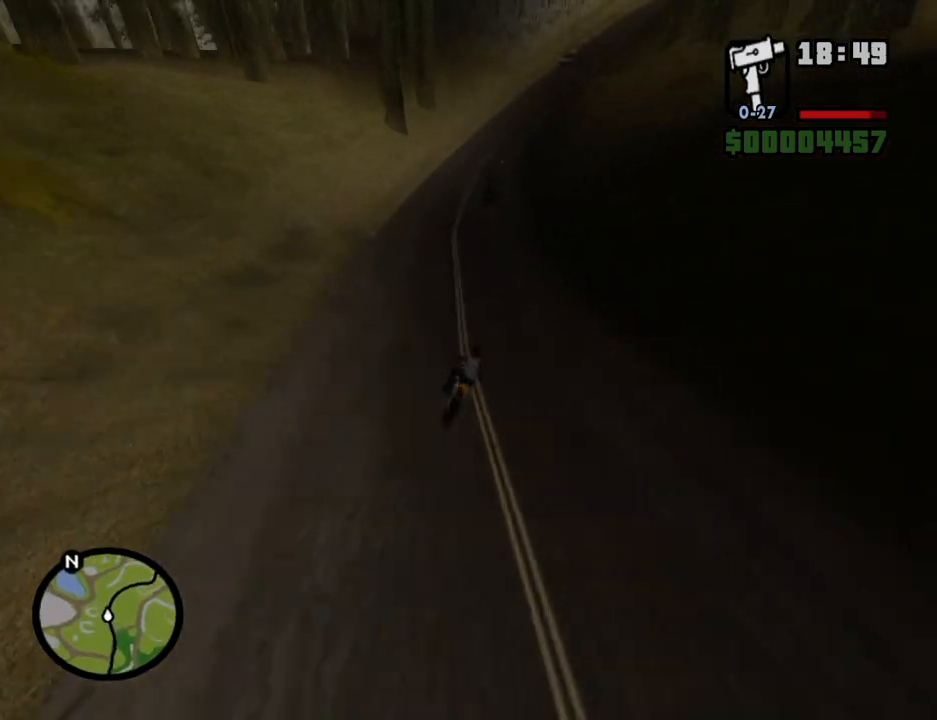
{"keys": ["2", "d", "w"], "mouse": [], "events": [[67, "d", "up"], [118, "2", "up"], [201, "2", "down"], [201, "d", "down"], [302, "d", "up"], [352, "2", "up"], [352, "d", "down"], [436, "2", "down"]]}
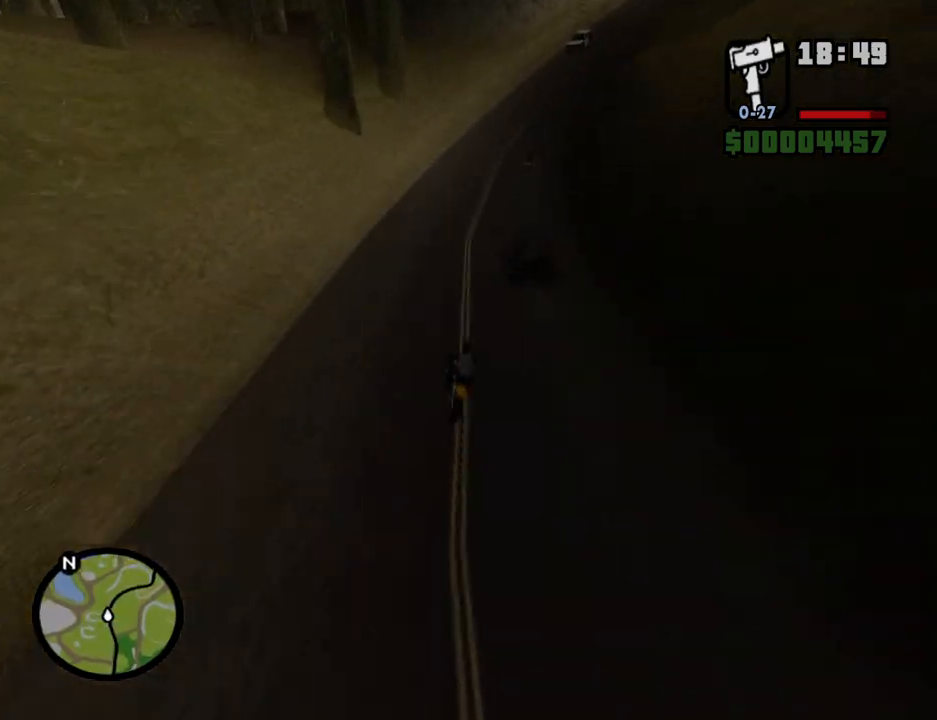
{"keys": ["d"], "mouse": [], "events": [[51, "2", "up"], [151, "w", "up"]]}
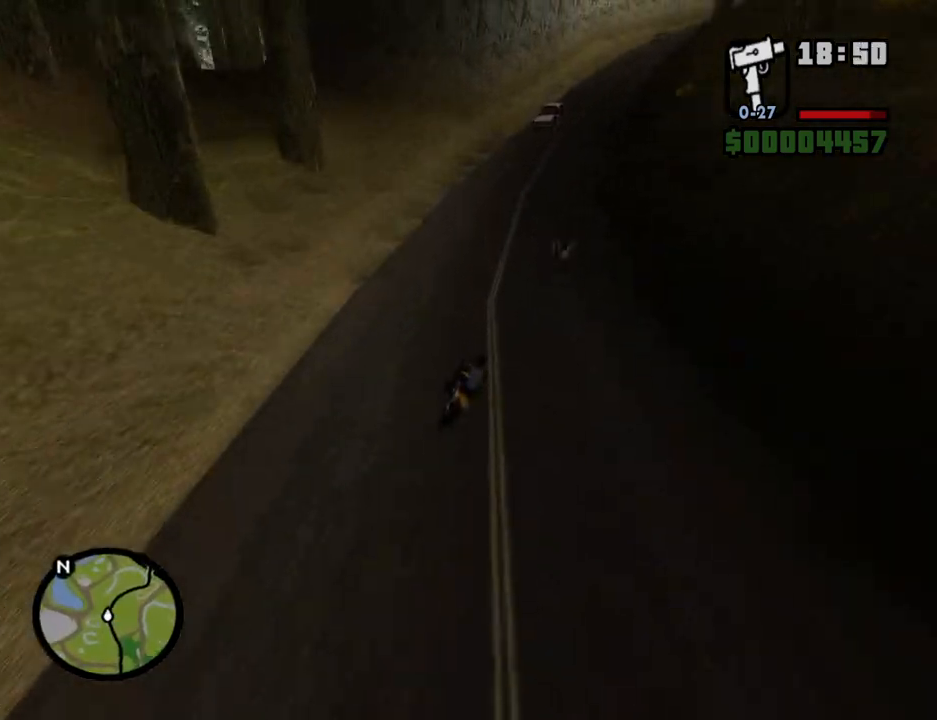
{"keys": ["2", "d", "w"], "mouse": [], "events": [[302, "w", "down"], [352, "2", "down"]]}
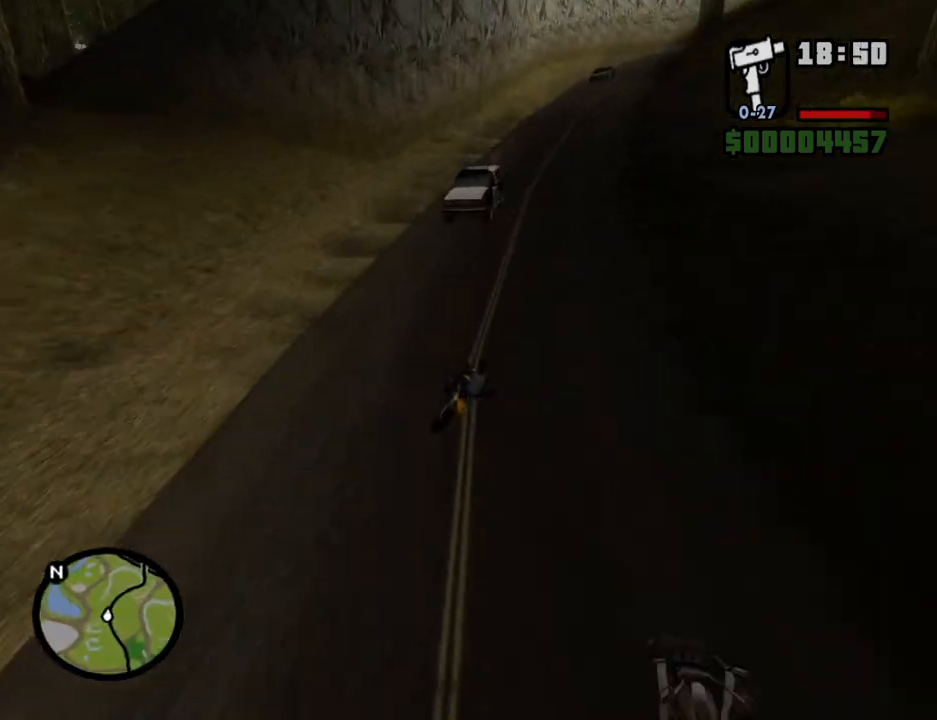
{"keys": ["2", "d", "w"], "mouse": [], "events": [[33, "2", "up"], [84, "2", "down"], [201, "2", "up"], [251, "2", "down"], [251, "d", "up"], [352, "d", "down"], [385, "2", "up"], [436, "2", "down"]]}
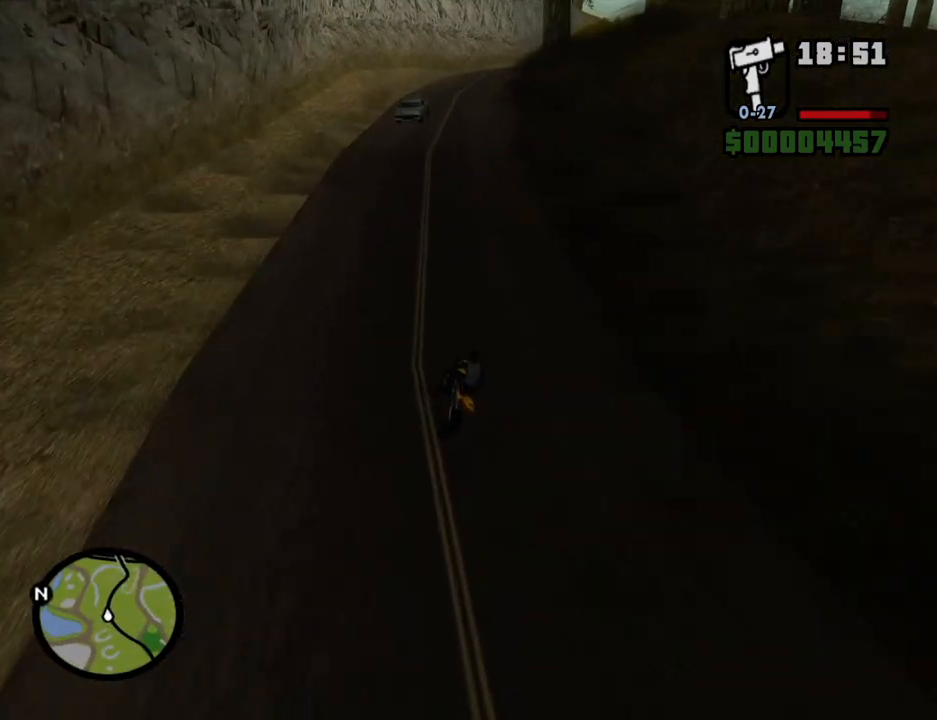
{"keys": ["d", "w"], "mouse": [], "events": [[83, "2", "up"], [167, "2", "down"], [167, "d", "up"], [318, "2", "up"], [368, "2", "down"], [452, "d", "down"], [502, "2", "up"]]}
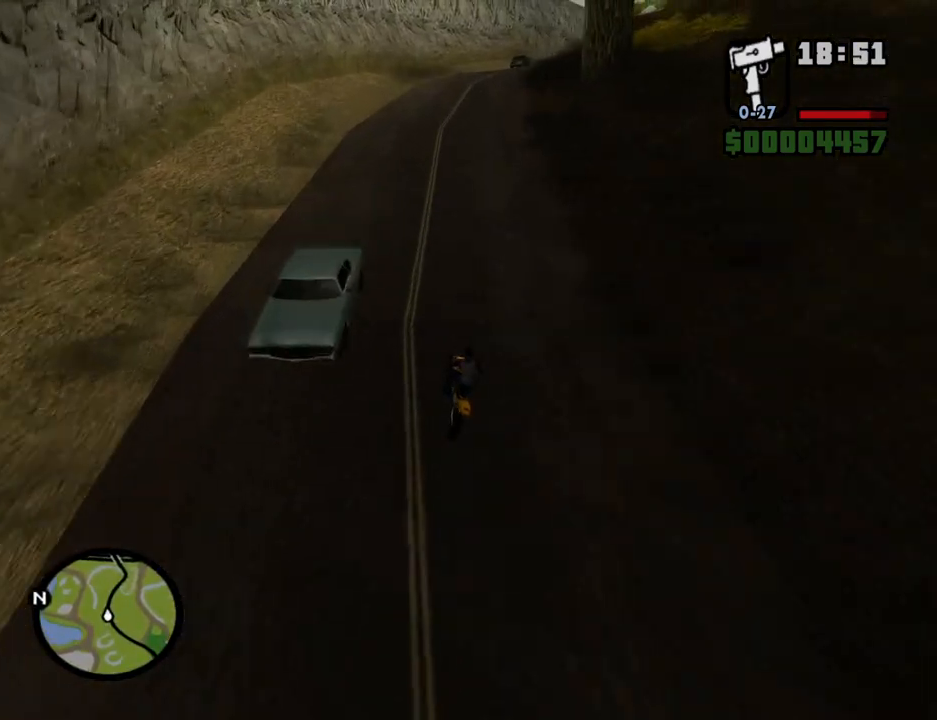
{"keys": ["2", "d", "w"], "mouse": [], "events": [[101, "2", "down"], [101, "d", "up"], [185, "2", "up"], [235, "2", "down"], [336, "d", "down"], [386, "2", "up"], [419, "2", "down"]]}
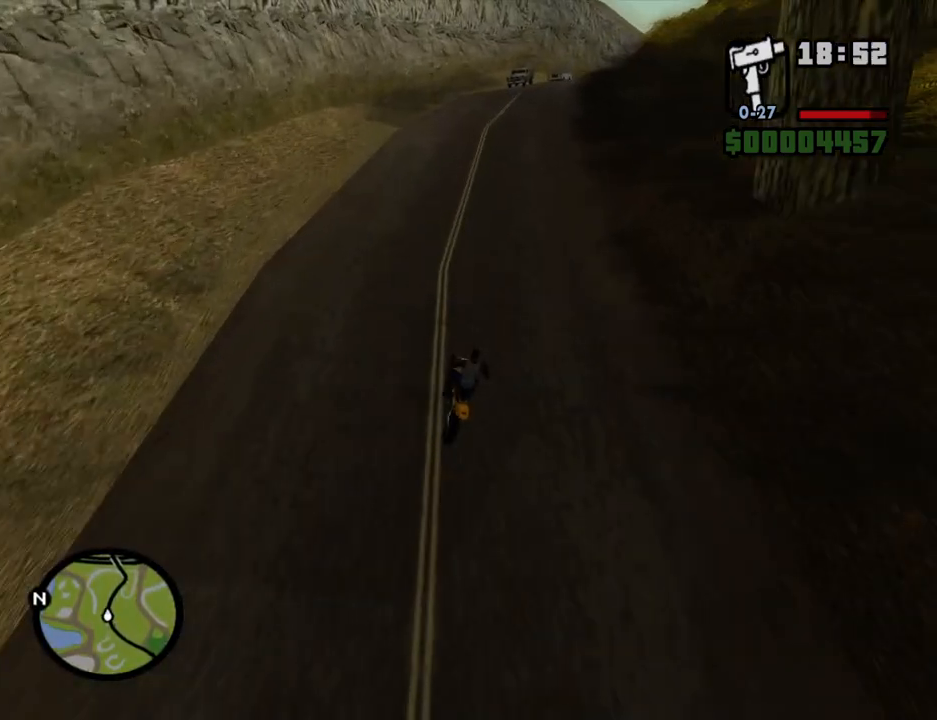
{"keys": ["2", "d", "w"], "mouse": [], "events": [[17, "d", "up"], [67, "2", "up"], [117, "2", "down"], [117, "d", "down"], [252, "2", "up"], [302, "2", "down"], [436, "2", "up"], [486, "2", "down"]]}